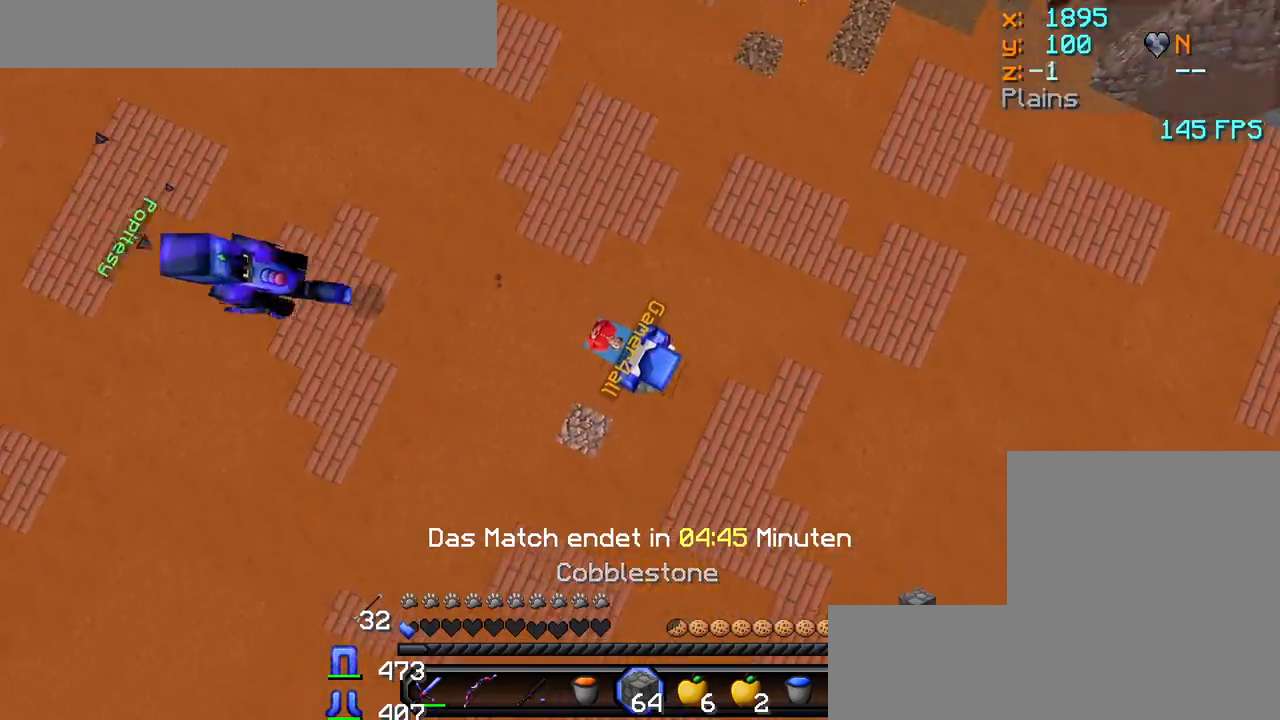
Gameplay with keyboard and mouse; each line is a JSON object with the keys and mouse buttons held at the frame after it. "events" lists presses ("down") and releases ("up") of "a", "d", "s", "w", "mouse_left" and "mouse_right" between this image and that frame as [ms after this image, input, new state], when the widget could be followed in between. "mouse_left", "mouse_right" = the "left", "right" buttons of the "mouse" list. No other keys are recorded. Fast repeated clicks can show as one long hold. Mouse movement is not recorded.
{"keys": ["w"], "mouse": [], "events": [[167, "d", "down"], [267, "mouse_right", "down"], [317, "d", "up"], [350, "mouse_right", "up"], [450, "mouse_right", "down"], [500, "mouse_right", "up"]]}
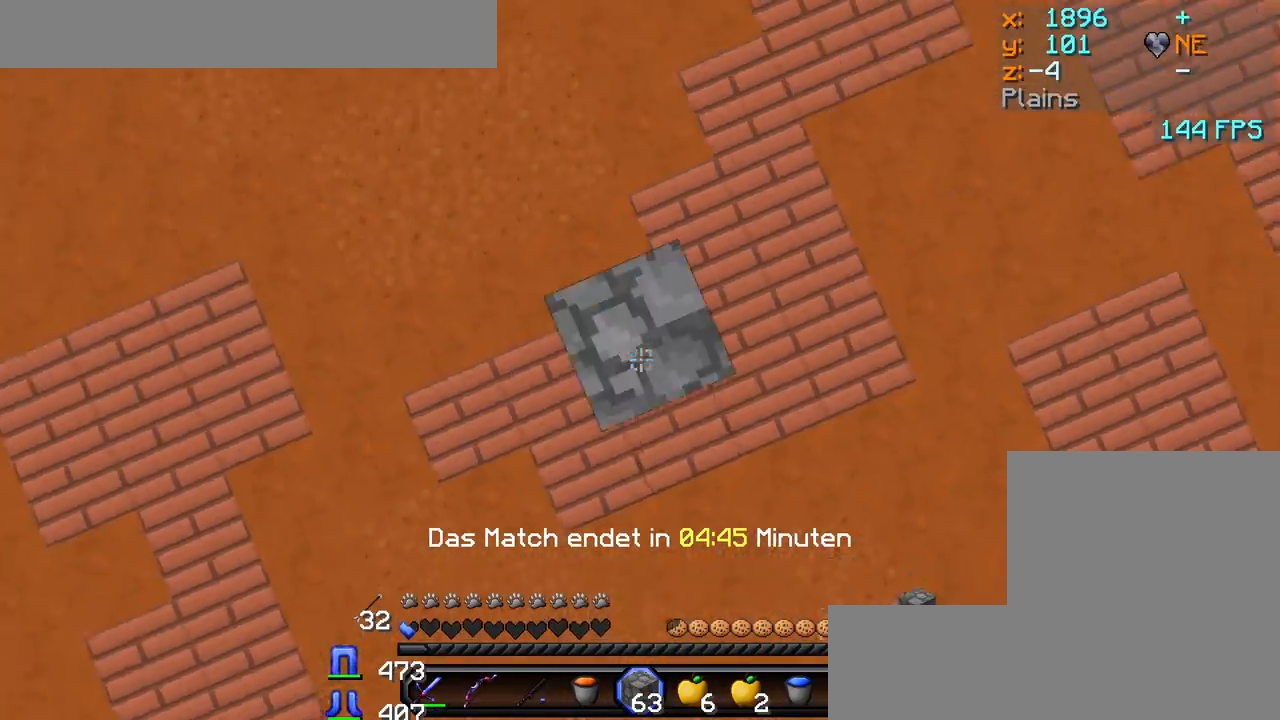
{"keys": ["w"], "mouse": [], "events": [[300, "mouse_right", "down"], [367, "mouse_right", "up"]]}
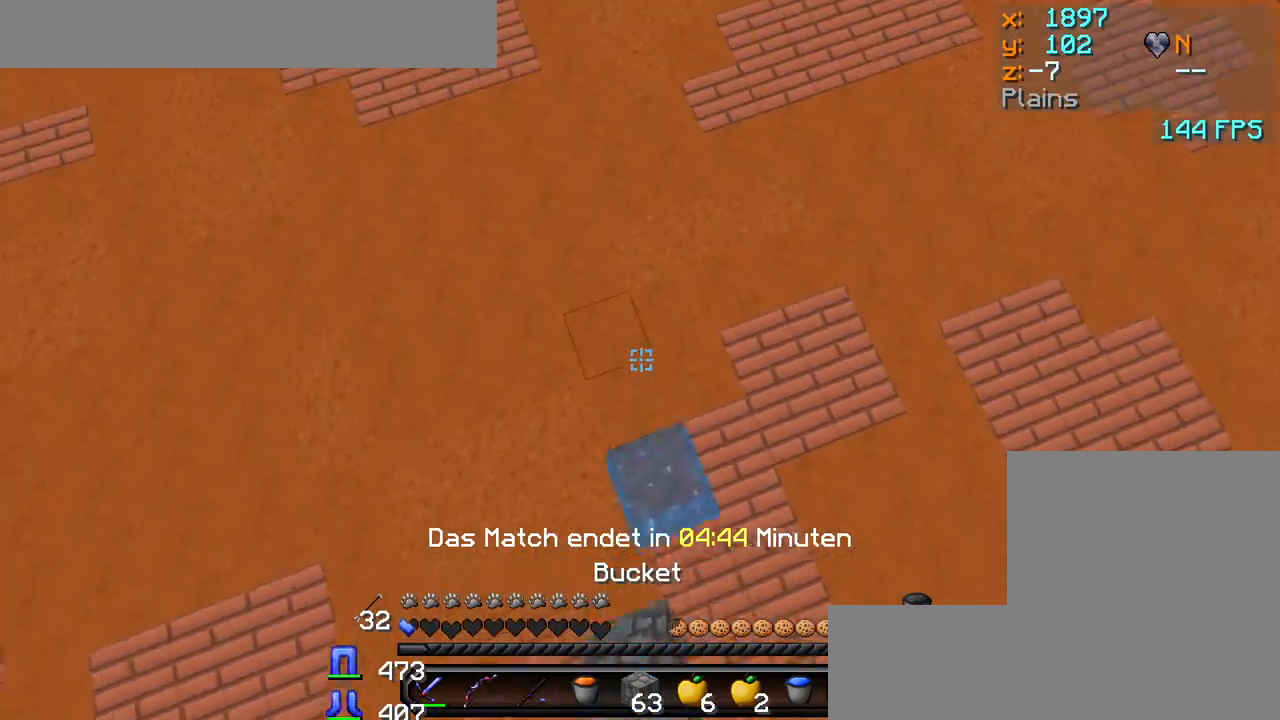
{"keys": ["w"], "mouse": [], "events": []}
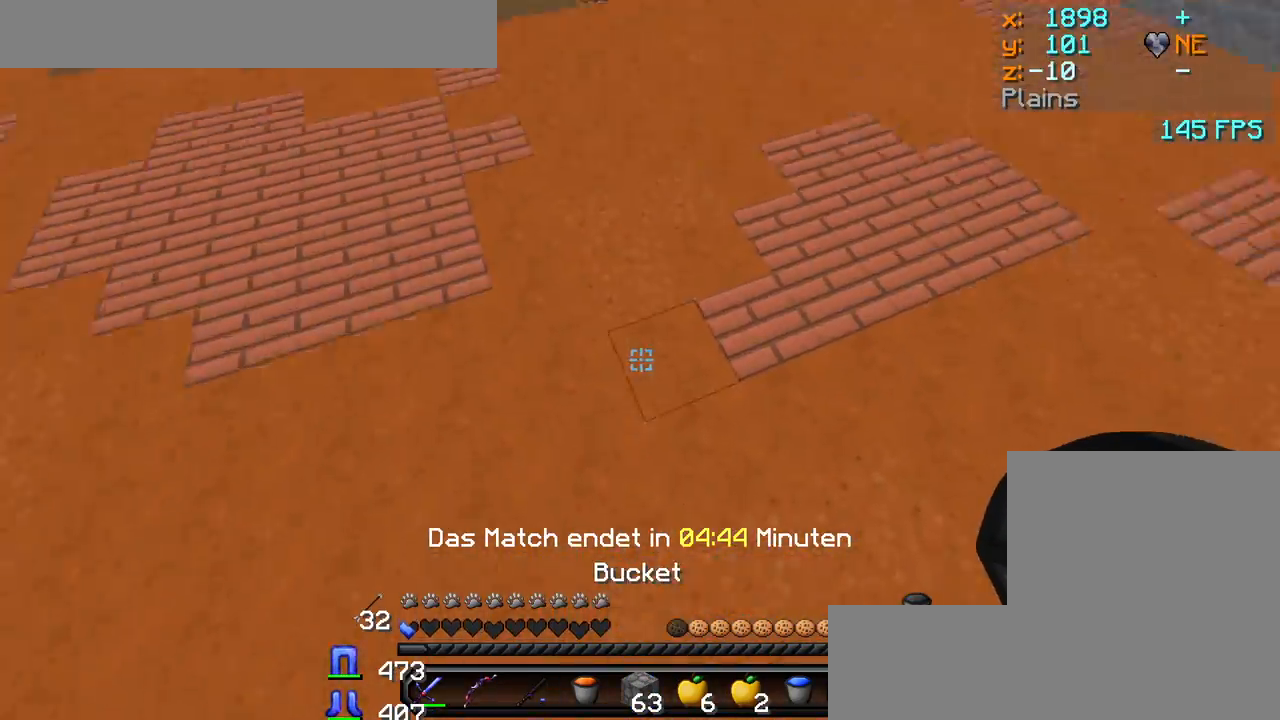
{"keys": [], "mouse": ["left", "right"], "events": [[383, "mouse_left", "down"], [383, "mouse_right", "down"], [467, "w", "up"]]}
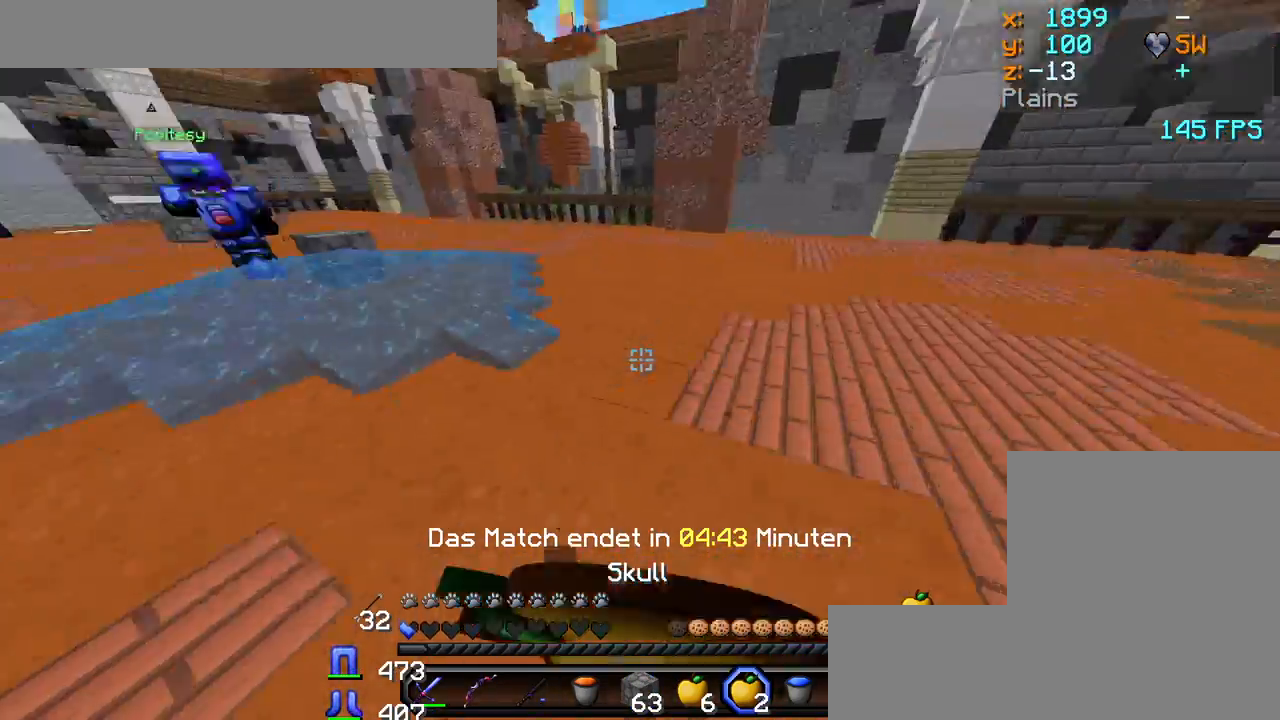
{"keys": ["s"], "mouse": ["left", "right"], "events": [[33, "s", "down"]]}
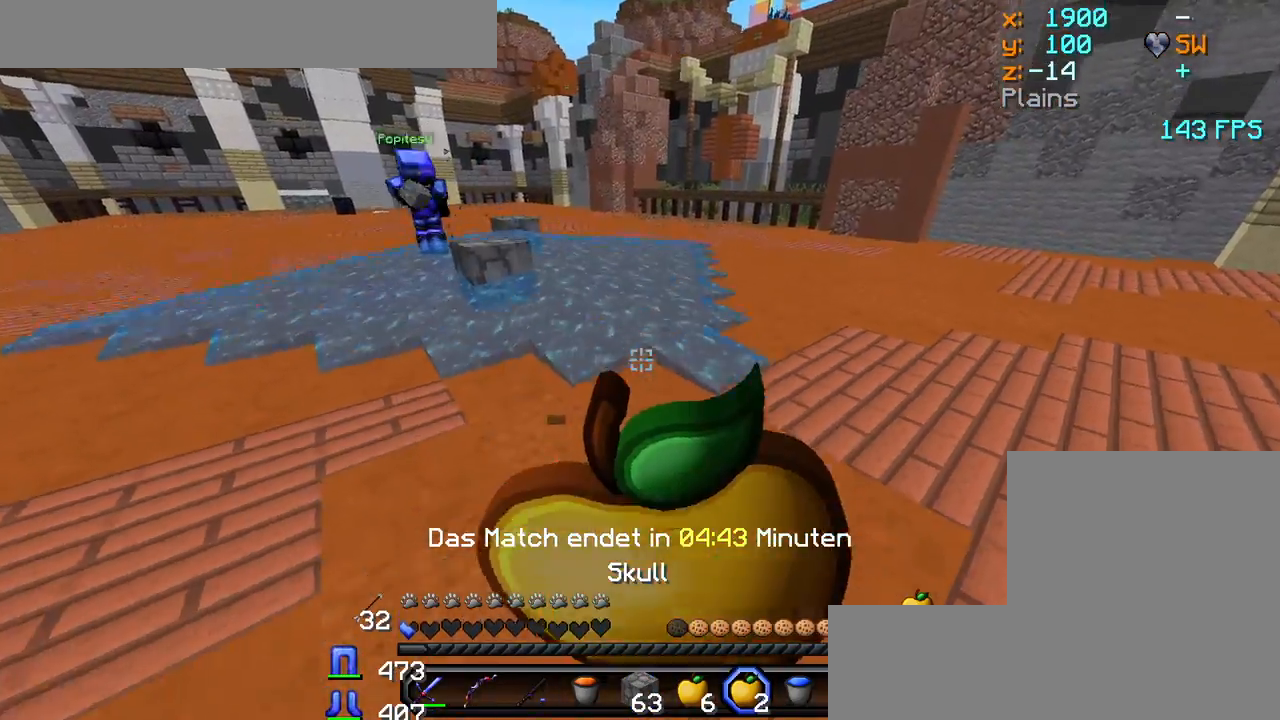
{"keys": ["d", "s"], "mouse": ["left", "right"], "events": [[400, "d", "down"]]}
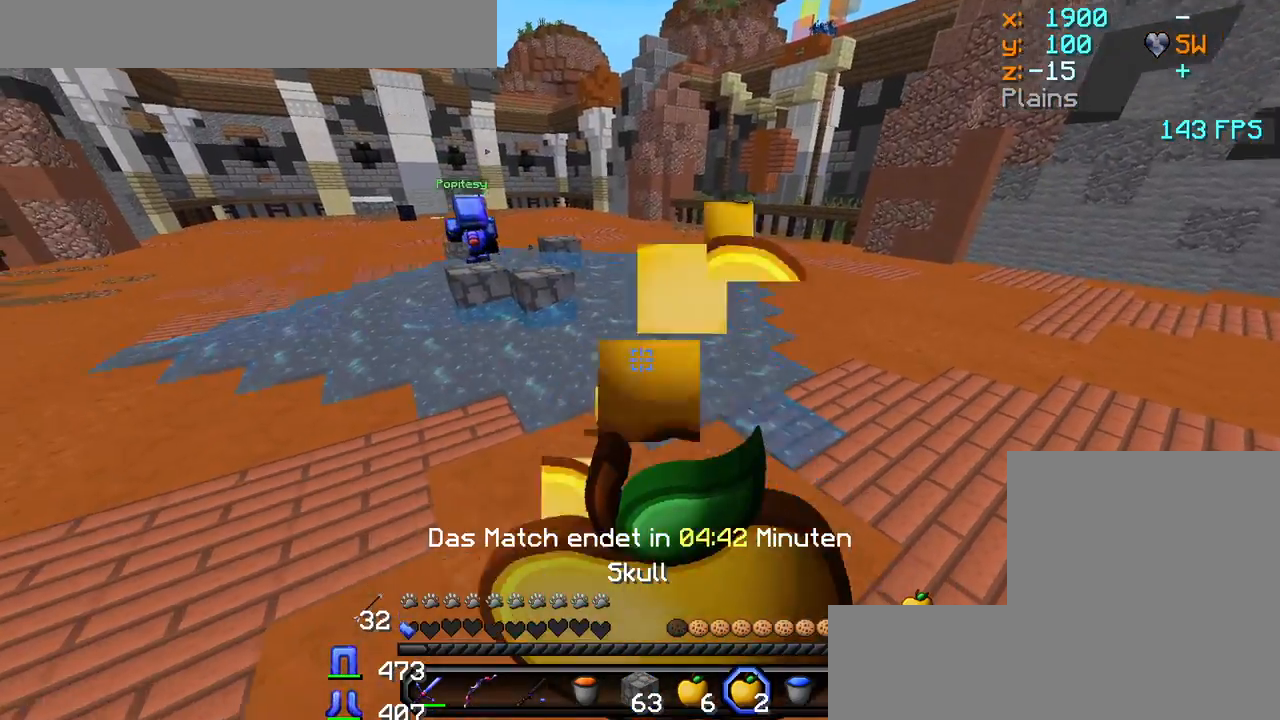
{"keys": ["a", "w"], "mouse": ["left", "right"], "events": [[100, "a", "down"], [150, "d", "up"], [150, "s", "up"], [333, "w", "down"]]}
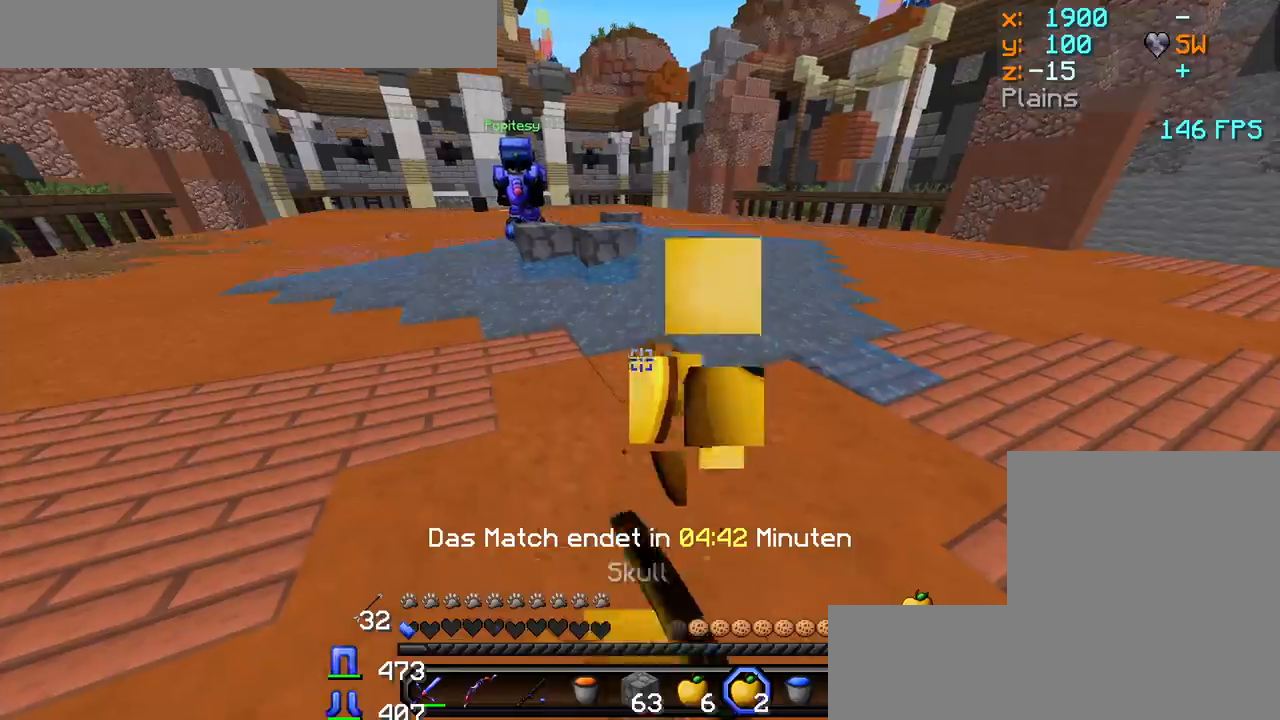
{"keys": ["d", "w"], "mouse": [], "events": [[200, "a", "up"], [250, "mouse_right", "up"], [283, "mouse_left", "up"], [500, "d", "down"]]}
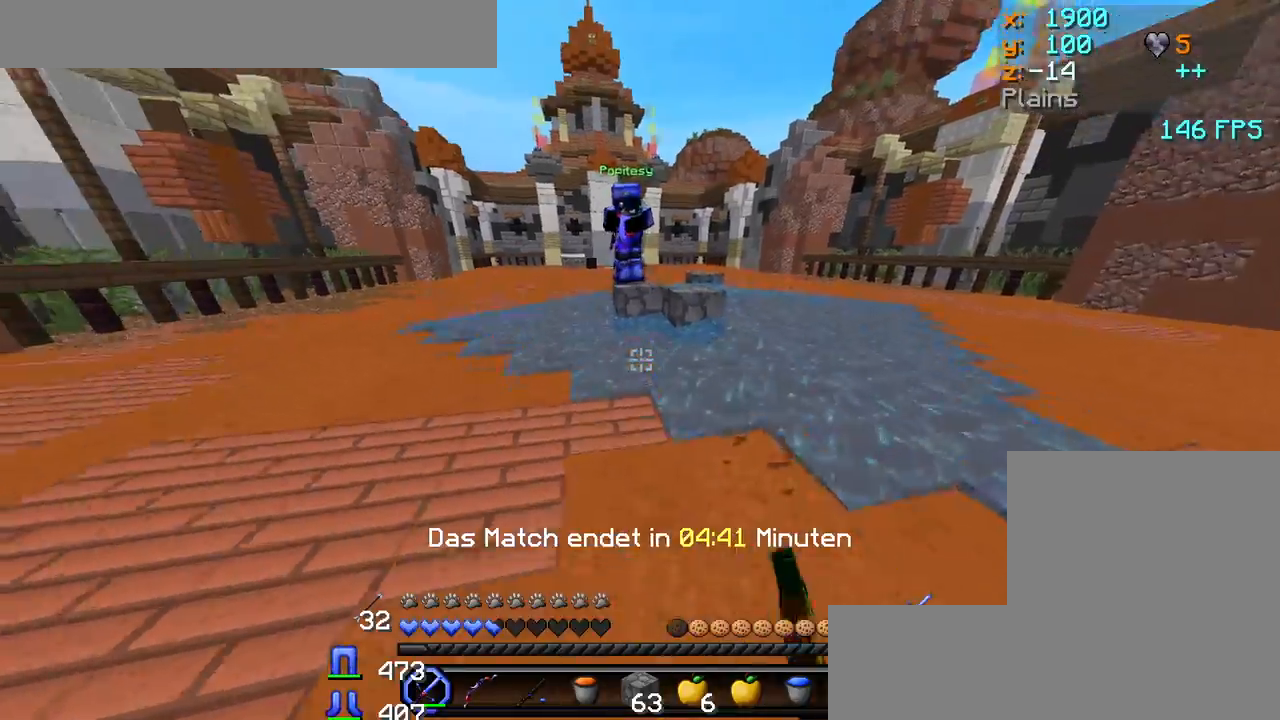
{"keys": ["d", "w"], "mouse": [], "events": [[433, "mouse_left", "down"], [483, "mouse_left", "up"]]}
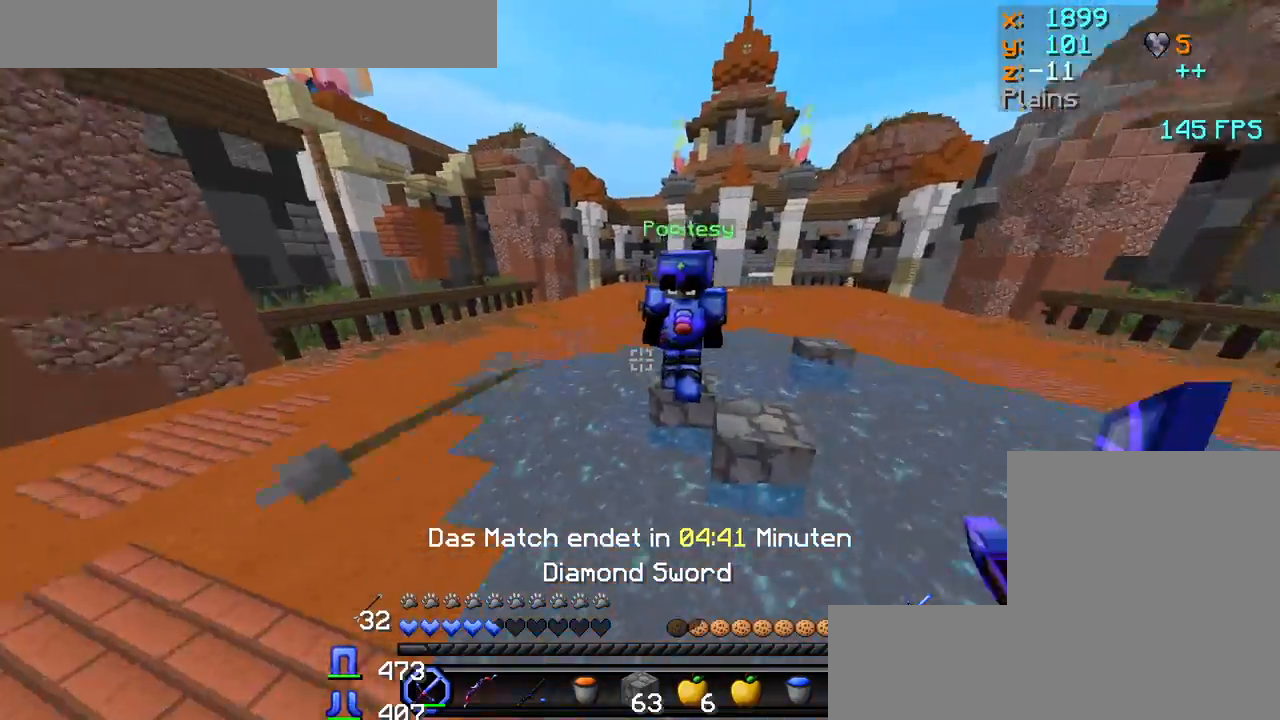
{"keys": ["a", "w"], "mouse": [], "events": [[17, "mouse_left", "down"], [67, "mouse_left", "up"], [117, "mouse_left", "down"], [167, "mouse_left", "up"], [200, "mouse_left", "down"], [233, "d", "up"], [233, "mouse_left", "up"], [283, "mouse_left", "down"], [317, "mouse_left", "up"], [367, "mouse_left", "down"], [383, "a", "down"], [417, "mouse_left", "up"], [433, "mouse_left", "down"], [500, "mouse_left", "up"]]}
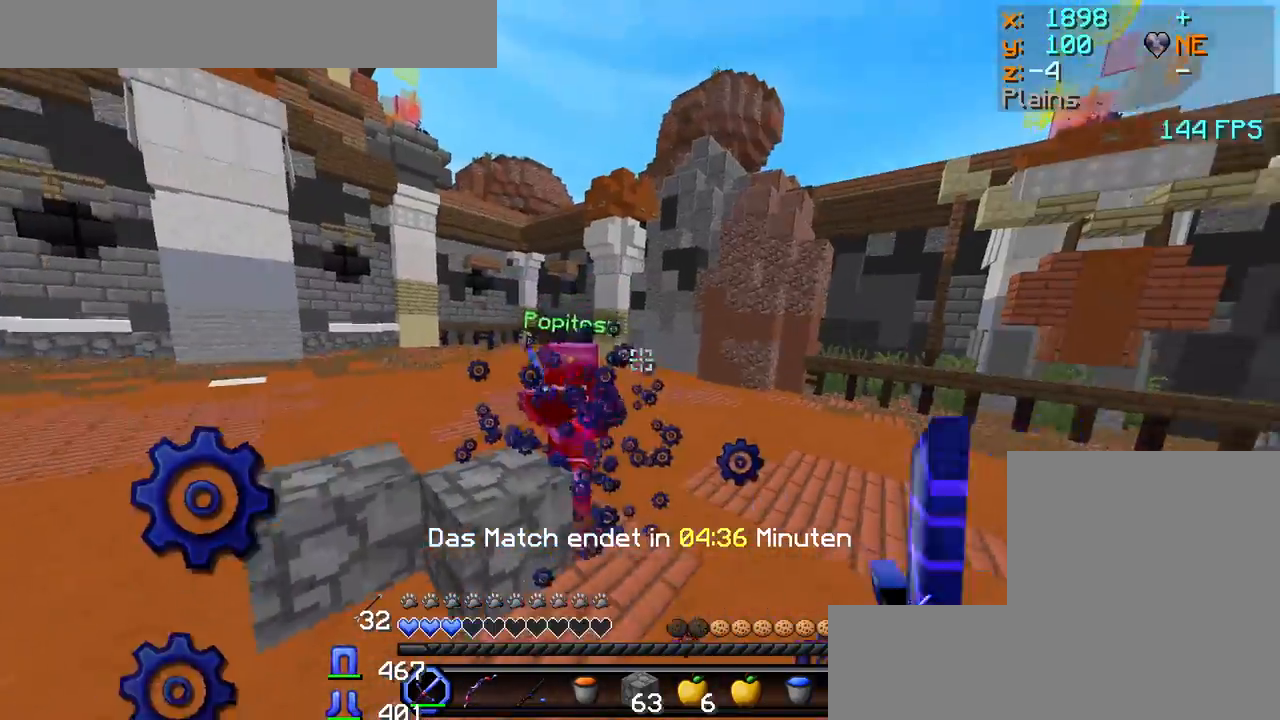
{"keys": ["a", "w"], "mouse": [], "events": [[67, "a", "up"], [67, "mouse_left", "down"], [100, "mouse_left", "up"], [150, "mouse_left", "down"], [200, "mouse_left", "up"], [233, "a", "down"], [233, "mouse_left", "down"], [300, "mouse_left", "up"], [350, "mouse_left", "down"], [383, "mouse_left", "up"], [433, "mouse_left", "down"], [467, "mouse_left", "up"]]}
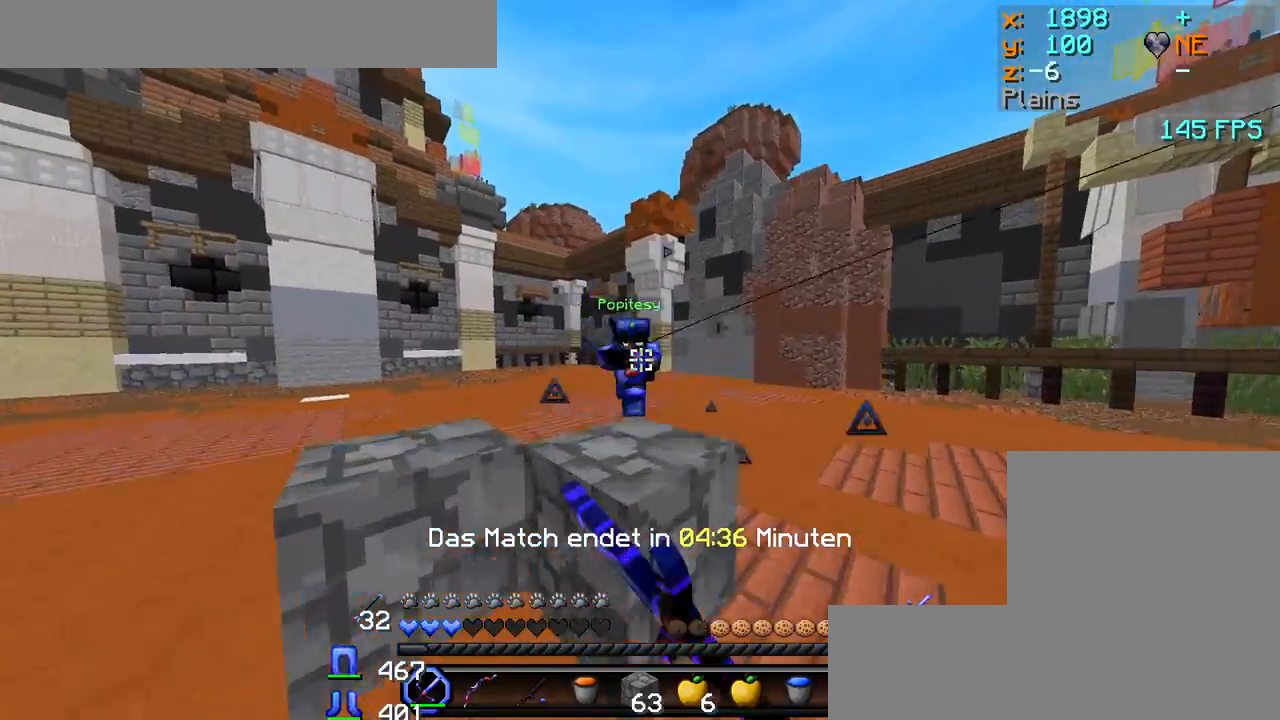
{"keys": ["w"], "mouse": ["left"], "events": [[17, "mouse_left", "down"], [67, "mouse_left", "up"], [200, "mouse_left", "down"], [217, "mouse_left", "up"], [267, "a", "up"], [267, "mouse_left", "down"], [317, "mouse_left", "up"], [367, "a", "down"], [383, "mouse_left", "down"], [433, "mouse_left", "up"], [467, "a", "up"], [467, "mouse_left", "down"]]}
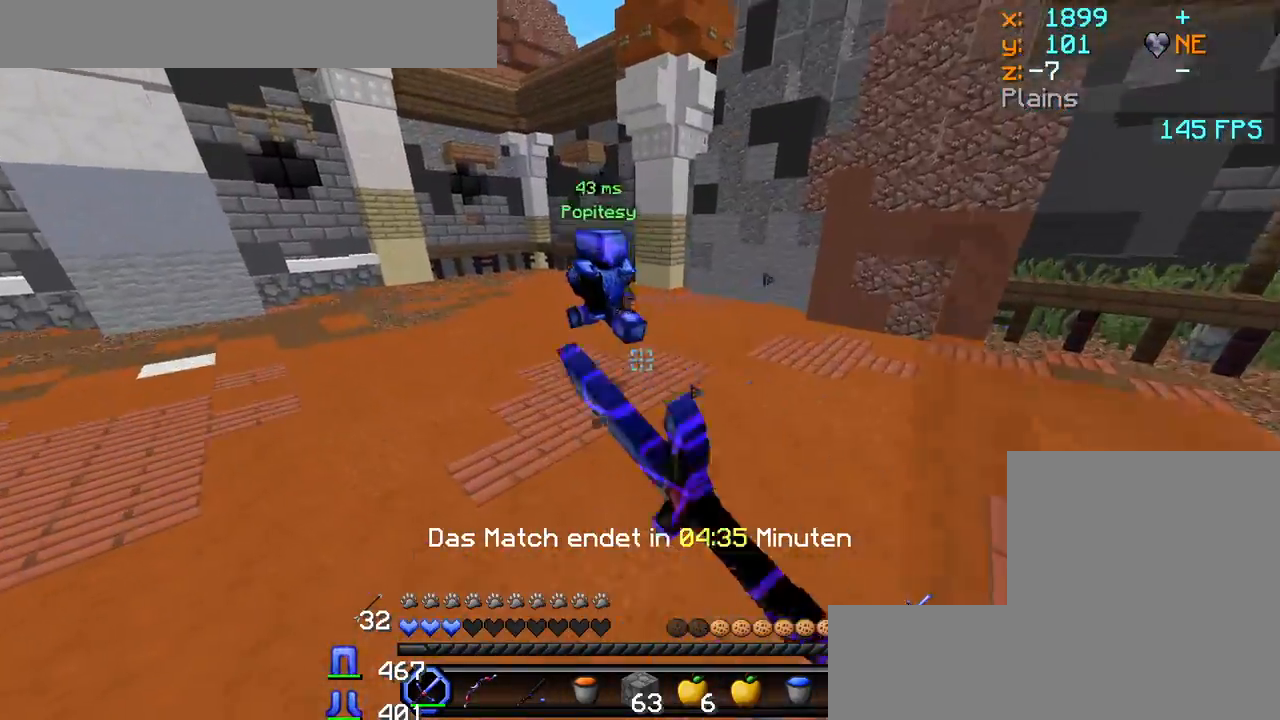
{"keys": ["a", "w"], "mouse": [], "events": [[17, "mouse_left", "up"], [500, "a", "down"]]}
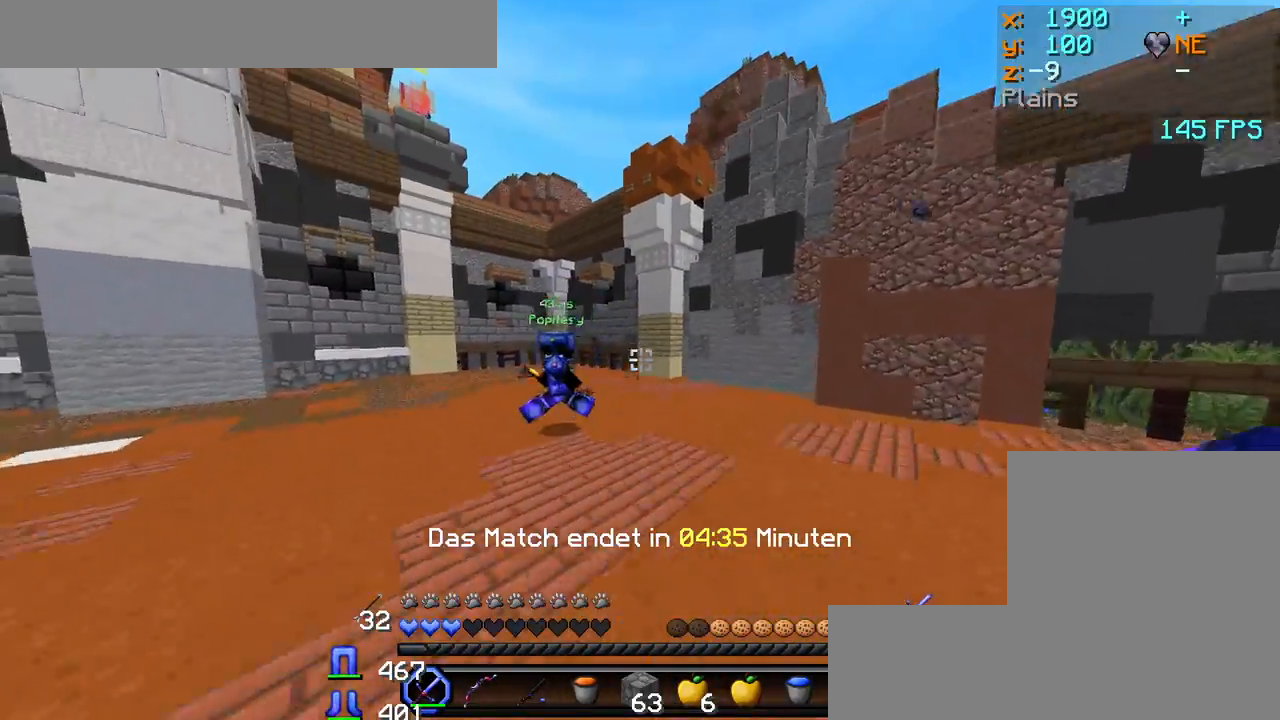
{"keys": ["a", "w"], "mouse": [], "events": []}
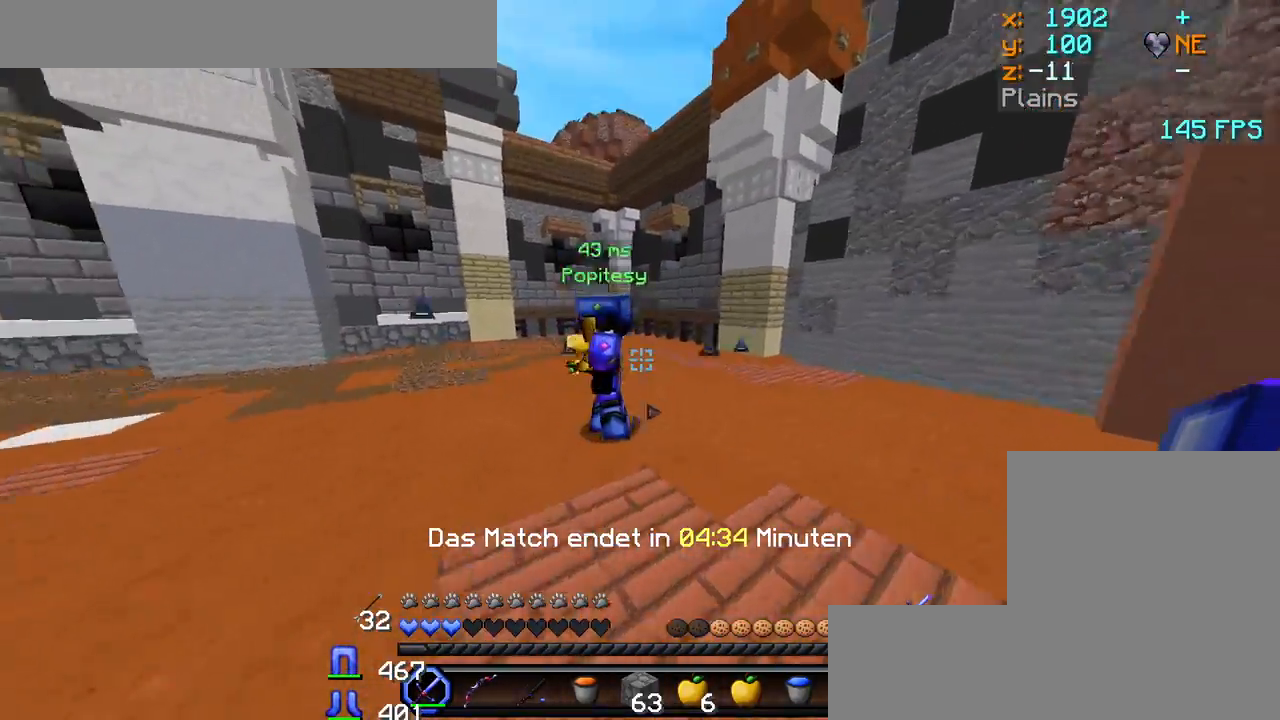
{"keys": ["w"], "mouse": ["left"], "events": [[50, "mouse_left", "down"], [83, "mouse_left", "up"], [100, "a", "up"], [117, "mouse_left", "down"], [150, "mouse_left", "up"], [200, "mouse_left", "down"], [250, "mouse_left", "up"], [317, "mouse_left", "down"], [367, "mouse_left", "up"], [400, "mouse_left", "down"], [450, "mouse_left", "up"], [483, "mouse_left", "down"]]}
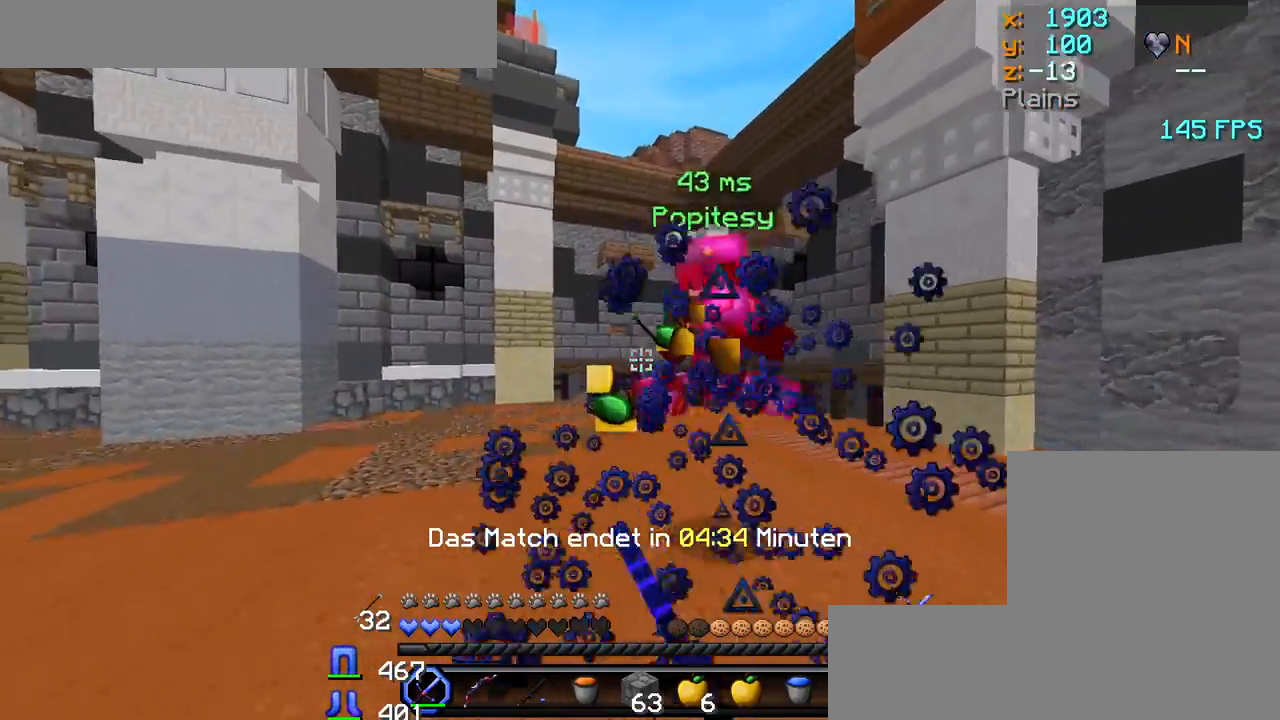
{"keys": ["a", "w"], "mouse": ["left"], "events": [[33, "mouse_left", "up"], [67, "mouse_left", "down"], [117, "mouse_left", "up"], [183, "mouse_left", "down"], [217, "mouse_left", "up"], [267, "mouse_left", "down"], [300, "mouse_left", "up"], [350, "mouse_left", "down"], [400, "mouse_left", "up"], [467, "a", "down"], [467, "mouse_left", "down"]]}
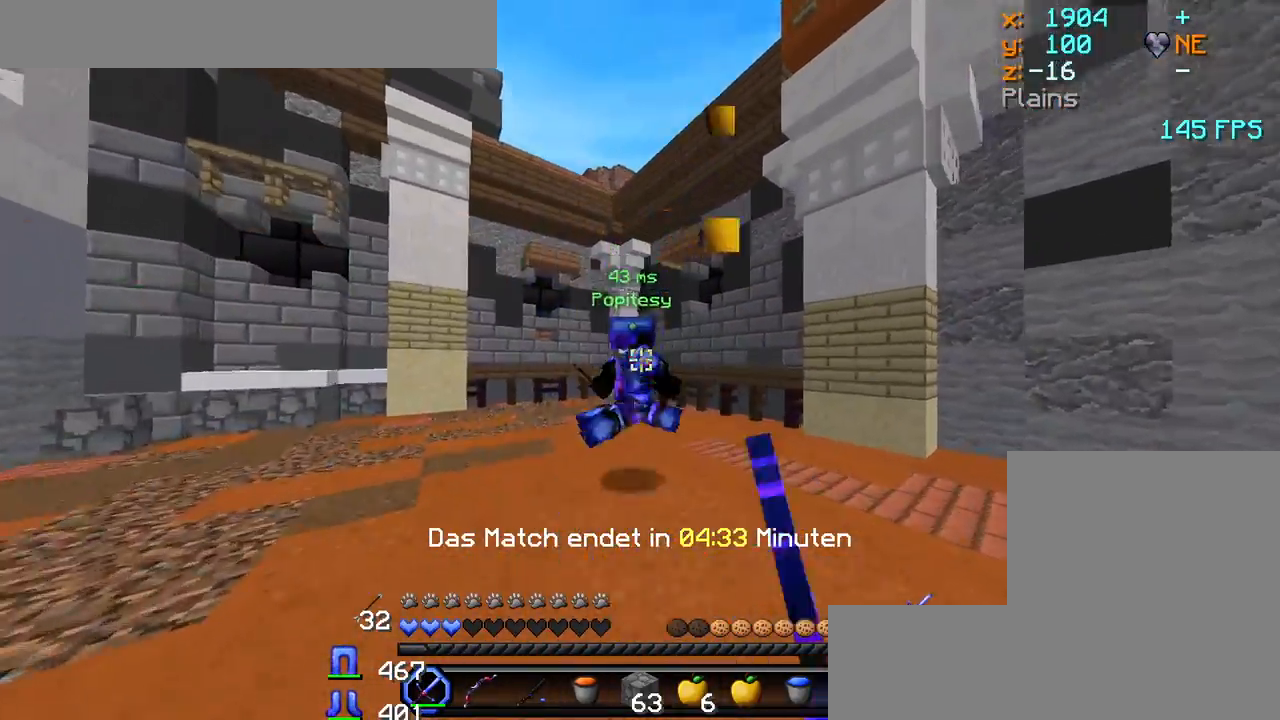
{"keys": ["a", "w"], "mouse": [], "events": [[17, "mouse_left", "up"], [67, "mouse_left", "down"], [117, "mouse_left", "up"], [167, "mouse_left", "down"], [200, "mouse_left", "up"], [250, "mouse_left", "down"], [300, "mouse_left", "up"], [333, "mouse_left", "down"], [383, "mouse_left", "up"], [433, "mouse_left", "down"], [483, "mouse_left", "up"]]}
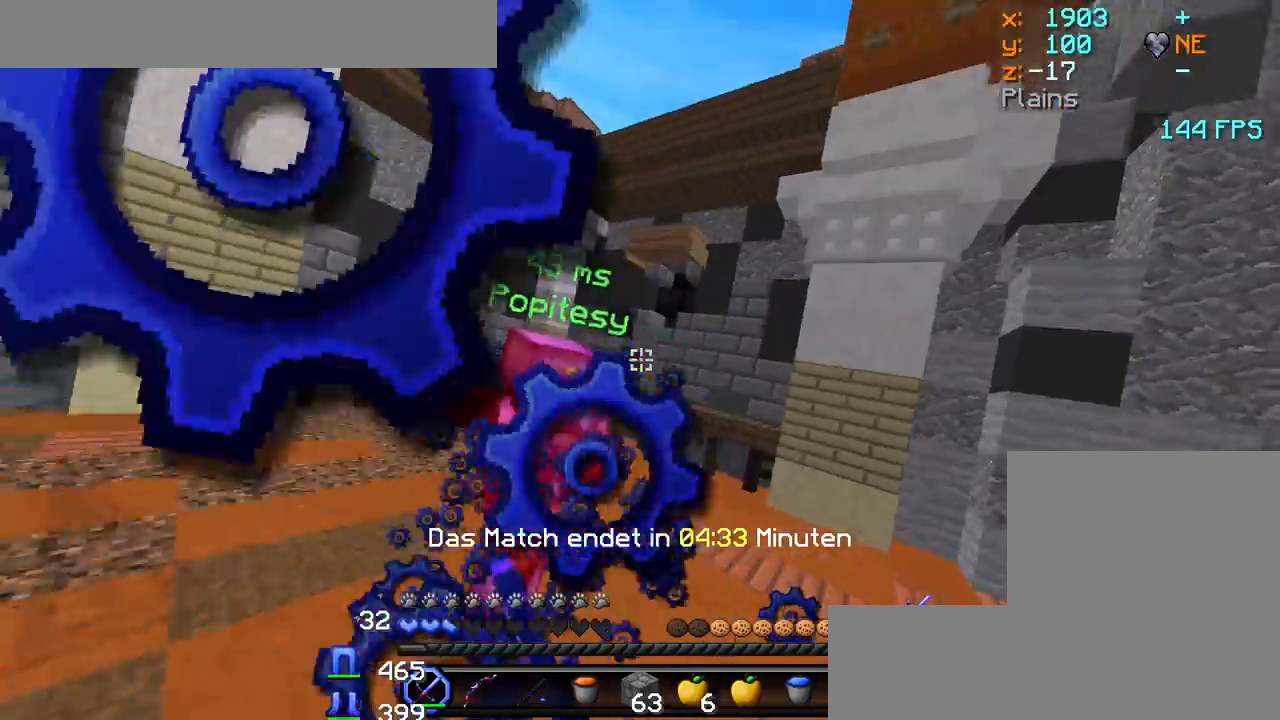
{"keys": ["w"], "mouse": [], "events": [[33, "mouse_left", "down"], [83, "d", "down"], [83, "mouse_left", "up"], [100, "a", "up"], [117, "mouse_left", "down"], [167, "mouse_left", "up"], [200, "mouse_left", "down"], [217, "w", "up"], [250, "mouse_left", "up"], [300, "mouse_left", "down"], [317, "w", "down"], [367, "d", "up"], [367, "mouse_left", "up"]]}
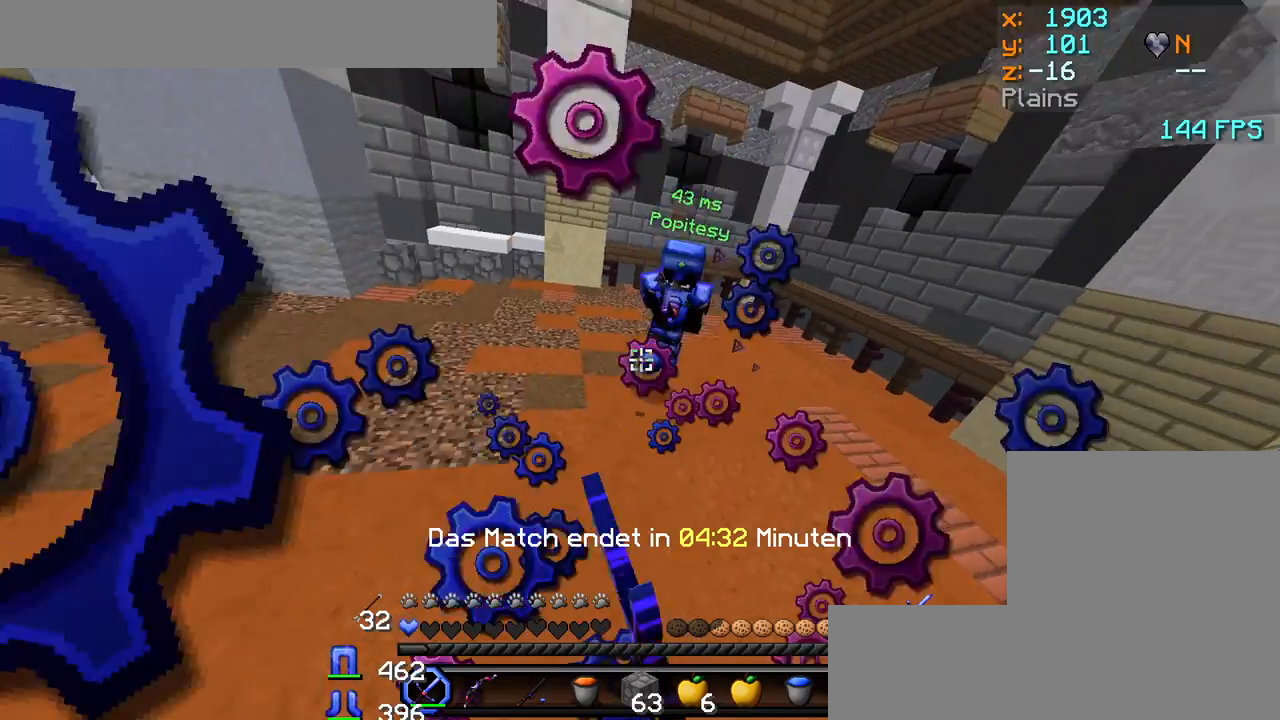
{"keys": ["a", "w"], "mouse": [], "events": [[100, "mouse_right", "down"], [167, "a", "down"], [183, "mouse_right", "up"], [367, "a", "up"], [367, "mouse_right", "down"], [400, "a", "down"], [433, "mouse_right", "up"]]}
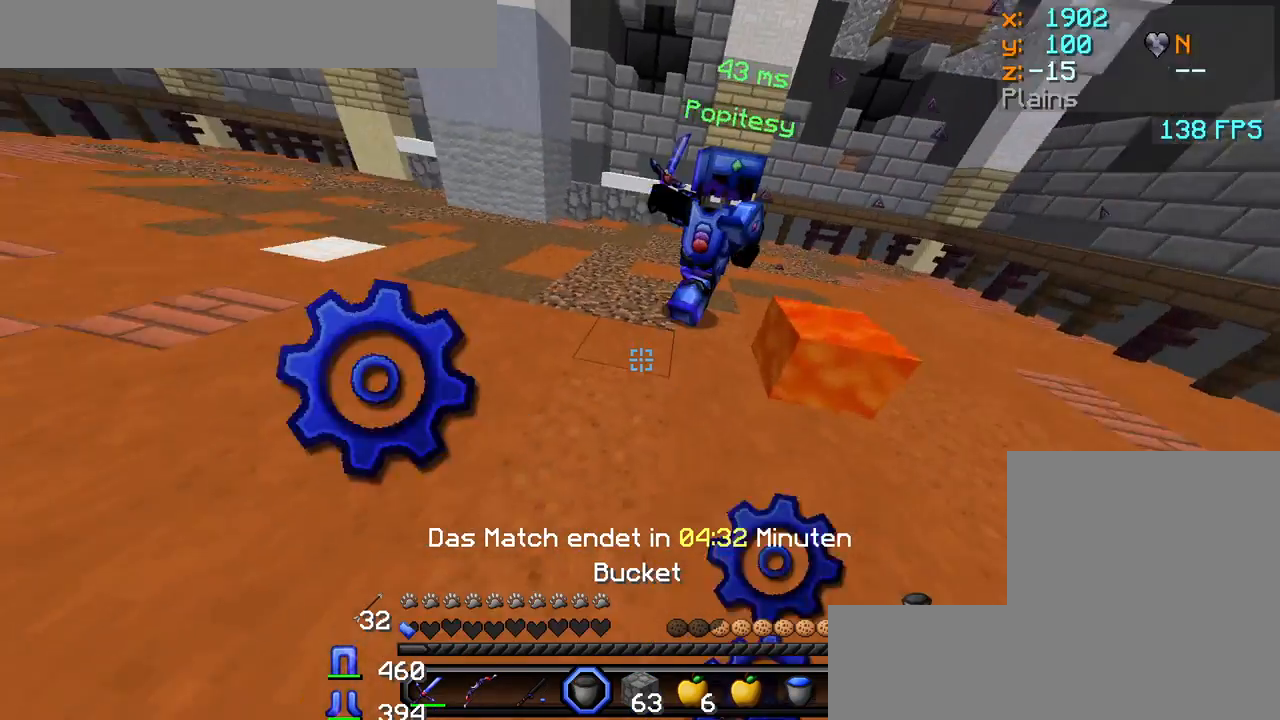
{"keys": ["w"], "mouse": [], "events": [[133, "mouse_right", "down"], [200, "mouse_right", "up"], [483, "a", "up"]]}
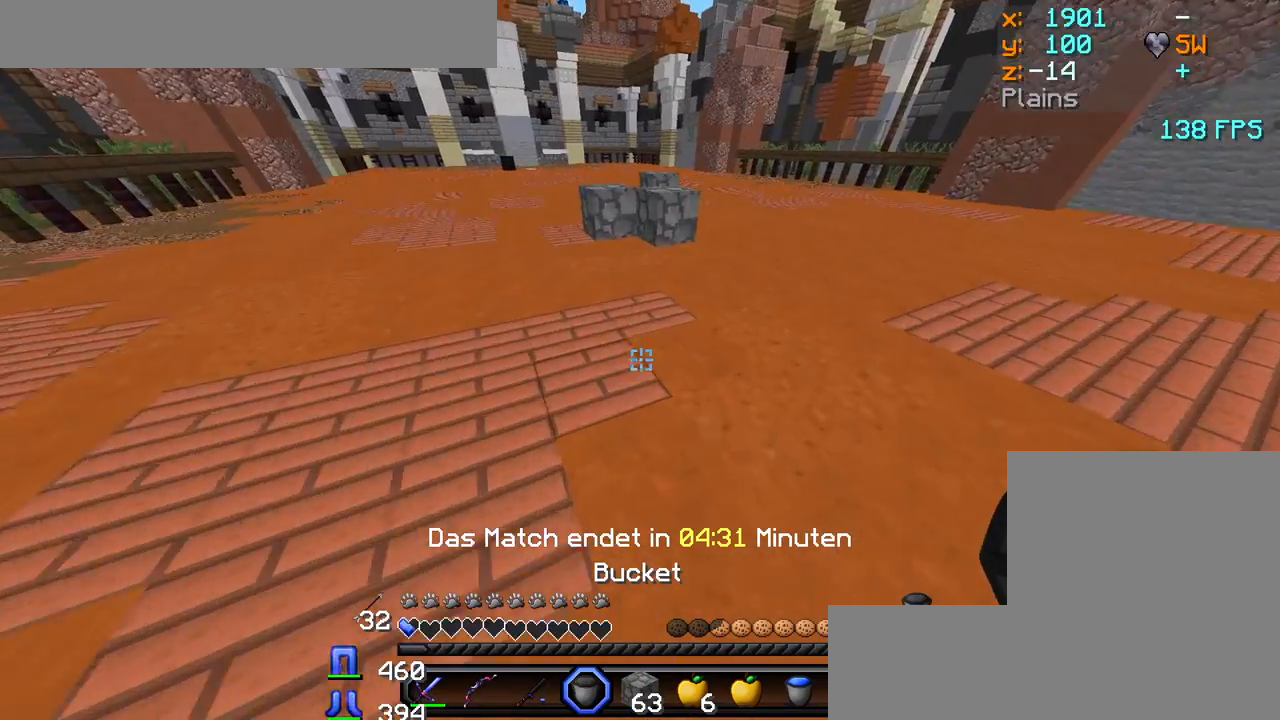
{"keys": [], "mouse": [], "events": [[367, "mouse_left", "down"], [433, "mouse_left", "up"], [467, "w", "up"]]}
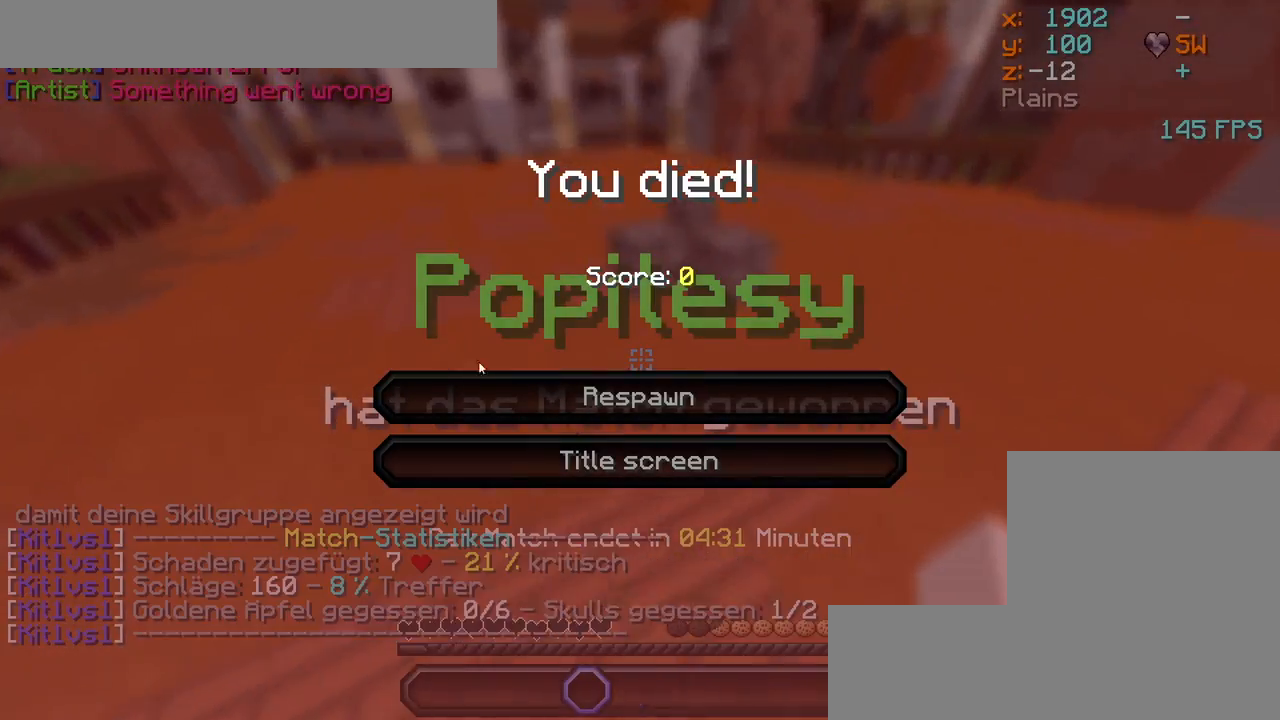
{"keys": [], "mouse": []}
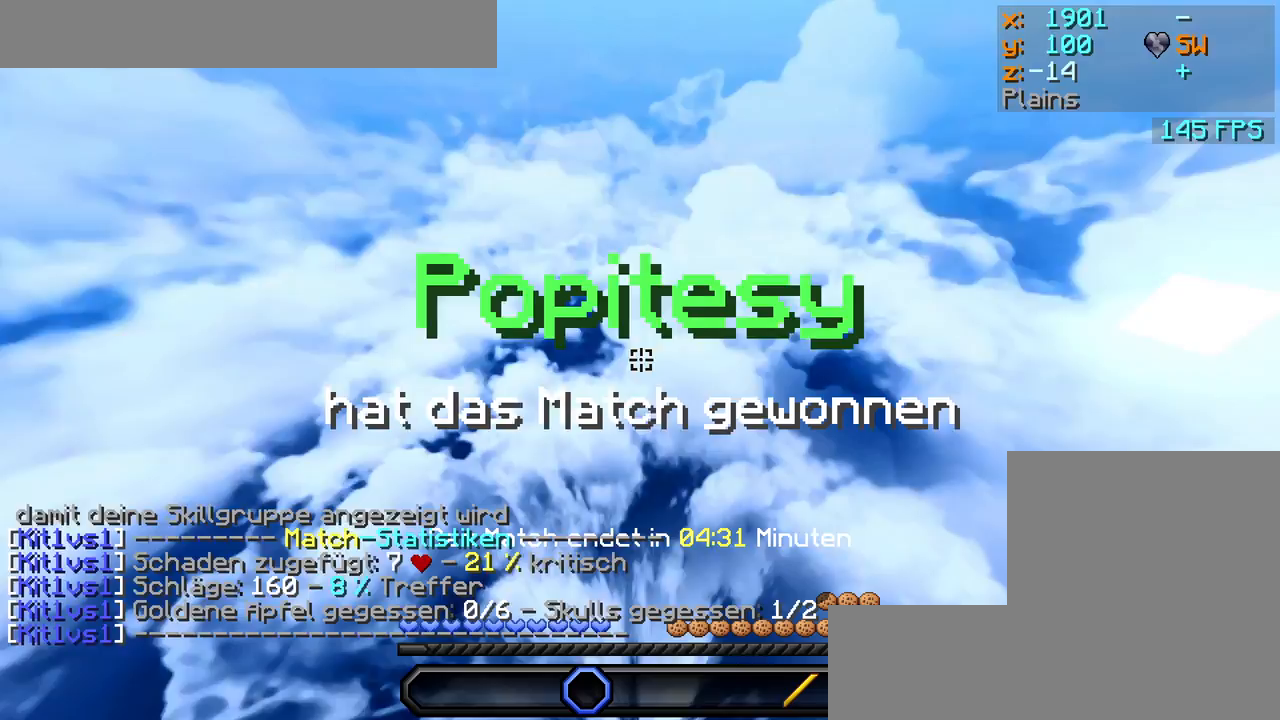
{"keys": [], "mouse": [], "events": []}